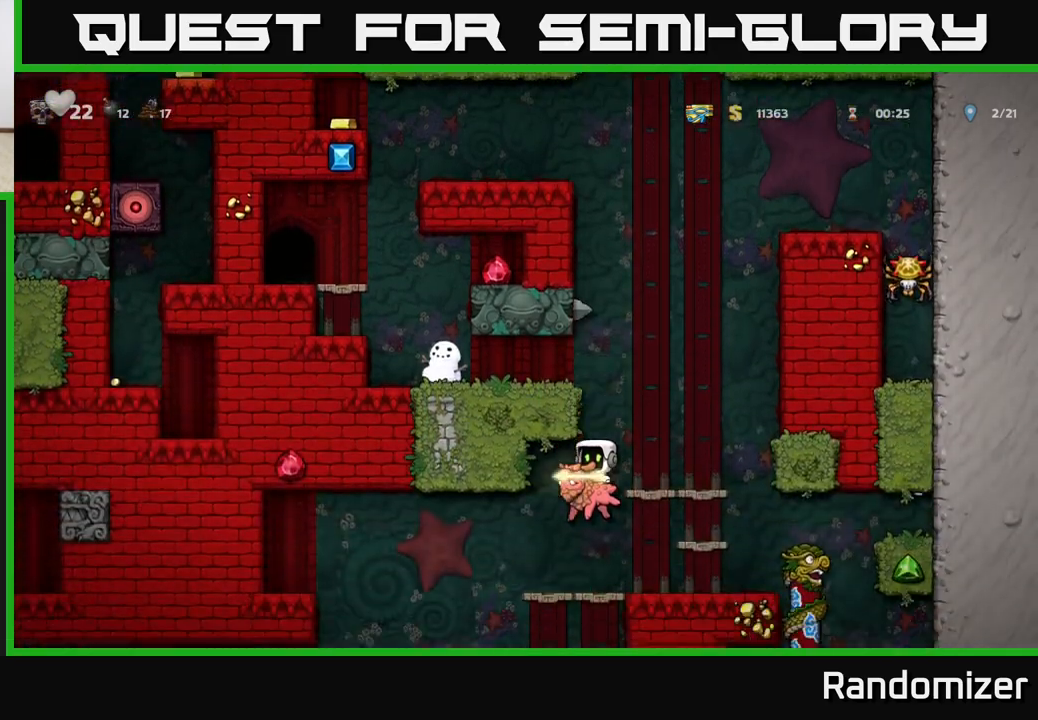
Gameplay with a controller (Xbox layout); each line is a JSON object with the inputs held at the frame after it. "events" lists button and stick changes between this image and that frame as [ms after this image, input, new state], when the widget could be followed in between. Not read: right_stick.
{"buttons": [], "left_stick": "center", "events": [[50, "left_stick", "center"], [167, "A", "down"], [400, "A", "up"]]}
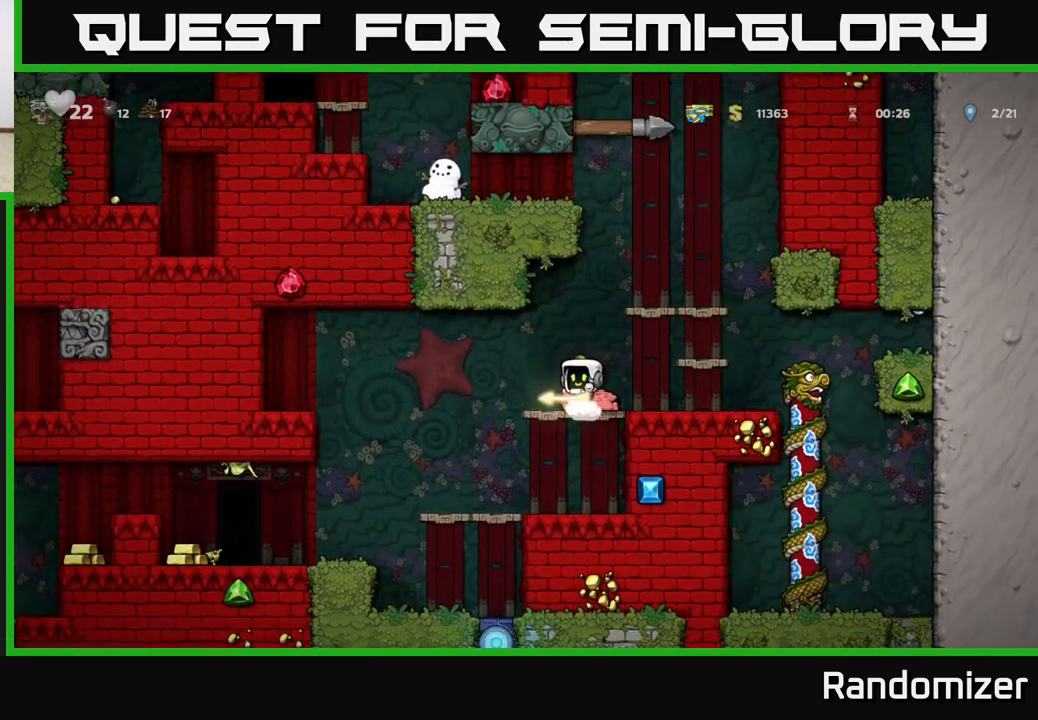
{"buttons": [], "left_stick": "center", "events": []}
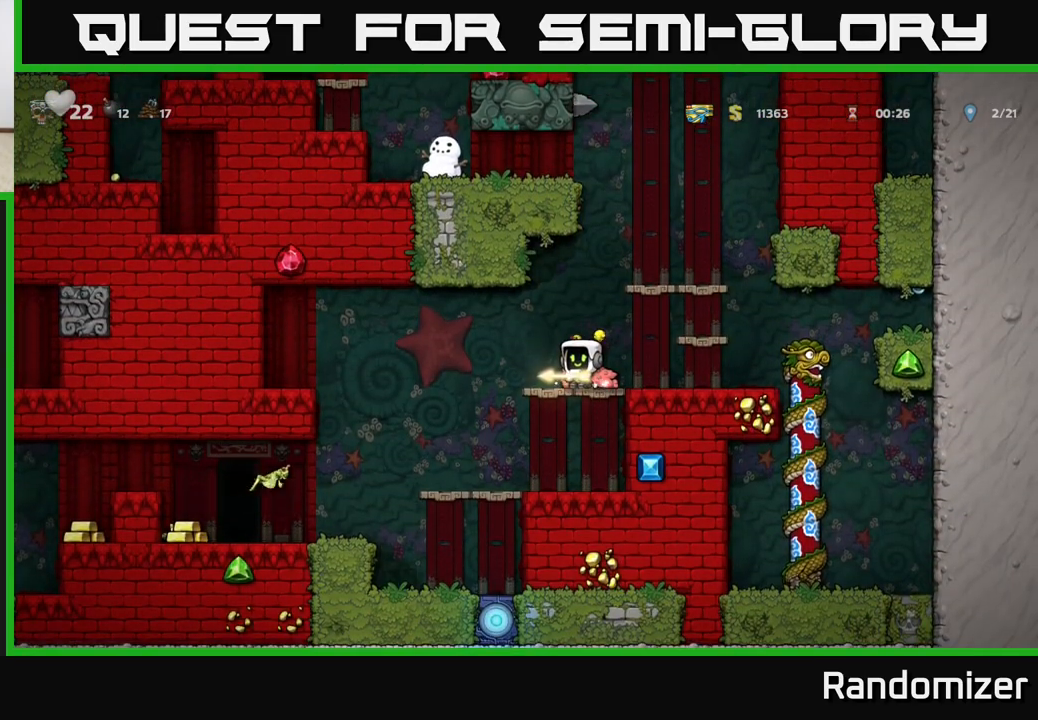
{"buttons": [], "left_stick": "center", "events": [[67, "A", "down"], [167, "left_stick", "right"], [333, "A", "up"], [417, "left_stick", "center"]]}
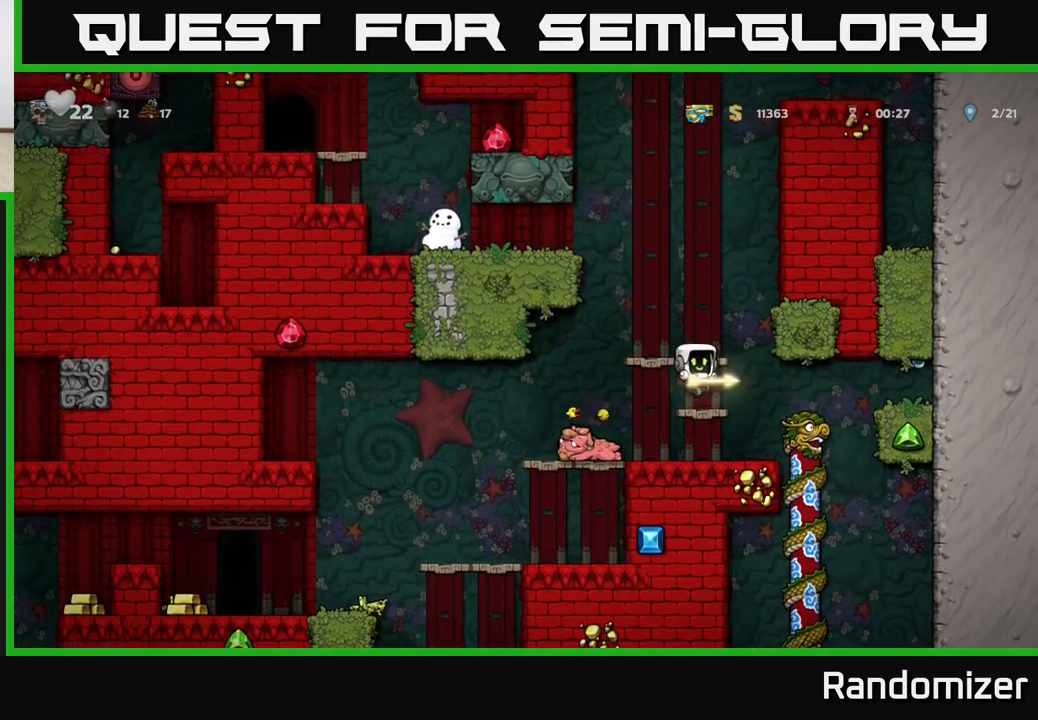
{"buttons": [], "left_stick": "center", "events": [[100, "A", "down"], [217, "left_stick", "left"], [267, "A", "up"], [350, "left_stick", "center"]]}
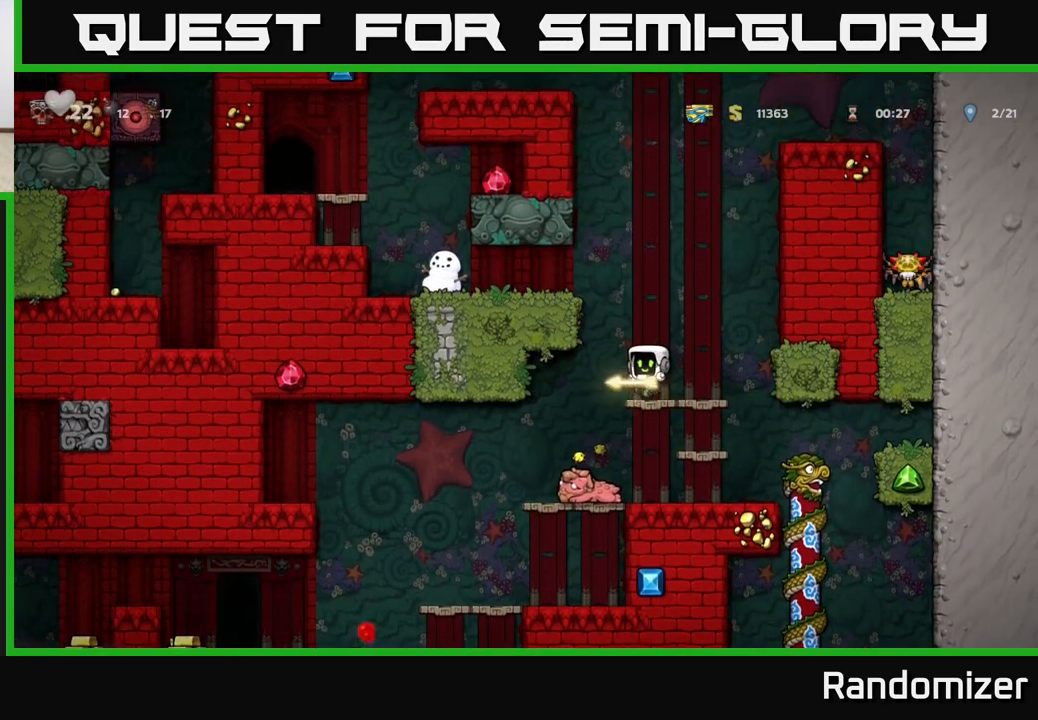
{"buttons": [], "left_stick": "left", "events": [[117, "A", "down"], [200, "left_stick", "left"], [317, "A", "up"]]}
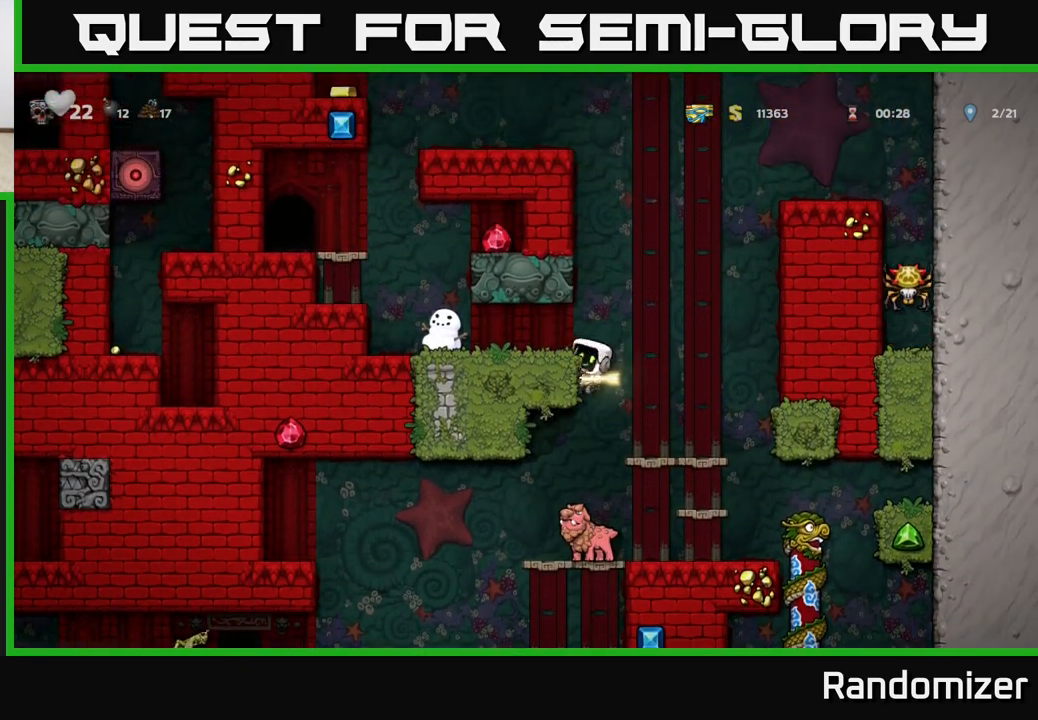
{"buttons": [], "left_stick": "center", "events": [[17, "A", "down"], [150, "A", "up"], [467, "left_stick", "center"]]}
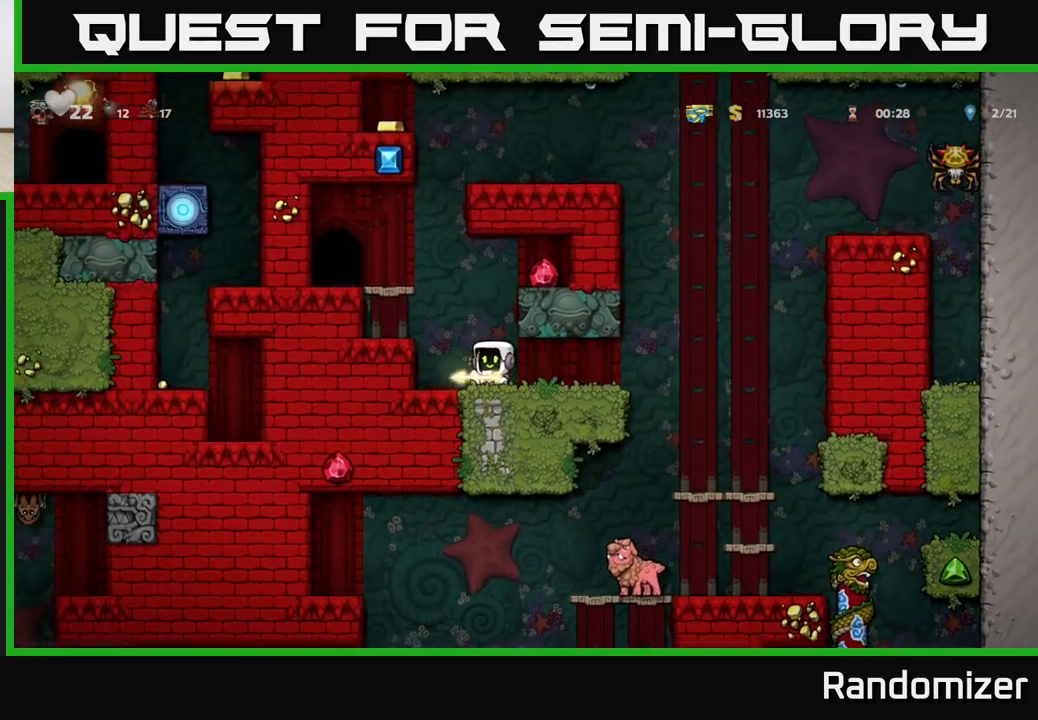
{"buttons": ["A"], "left_stick": "left", "events": [[17, "left_stick", "down"], [167, "X", "down"], [300, "X", "up"], [300, "left_stick", "center"], [417, "left_stick", "left"], [467, "A", "down"]]}
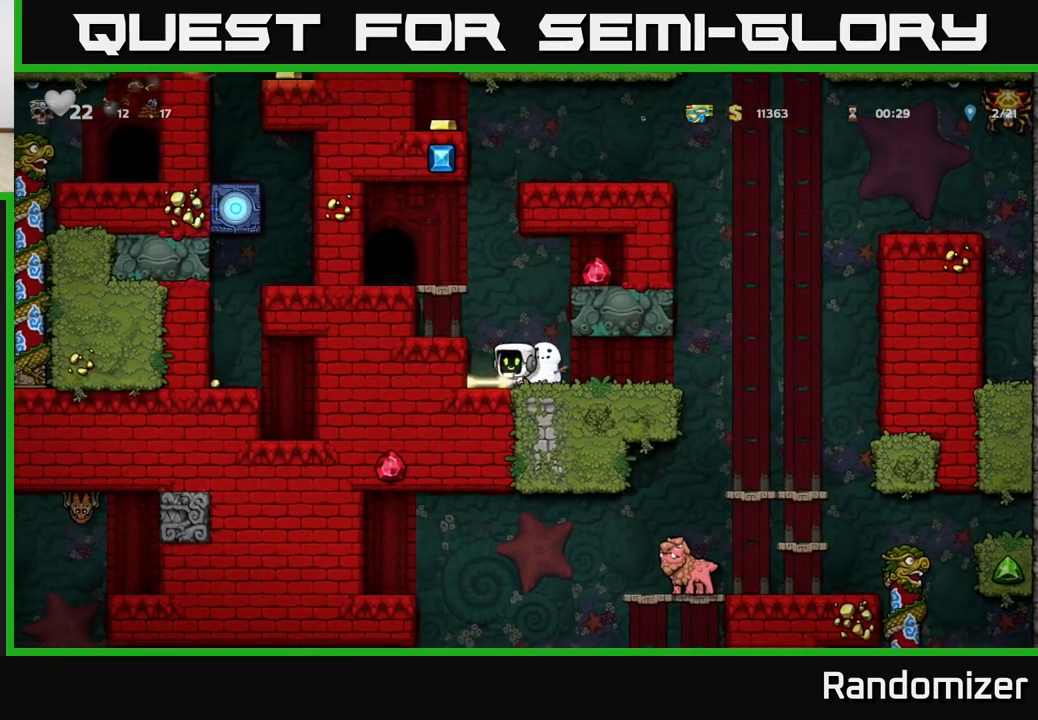
{"buttons": [], "left_stick": "center", "events": [[217, "A", "up"], [400, "left_stick", "center"]]}
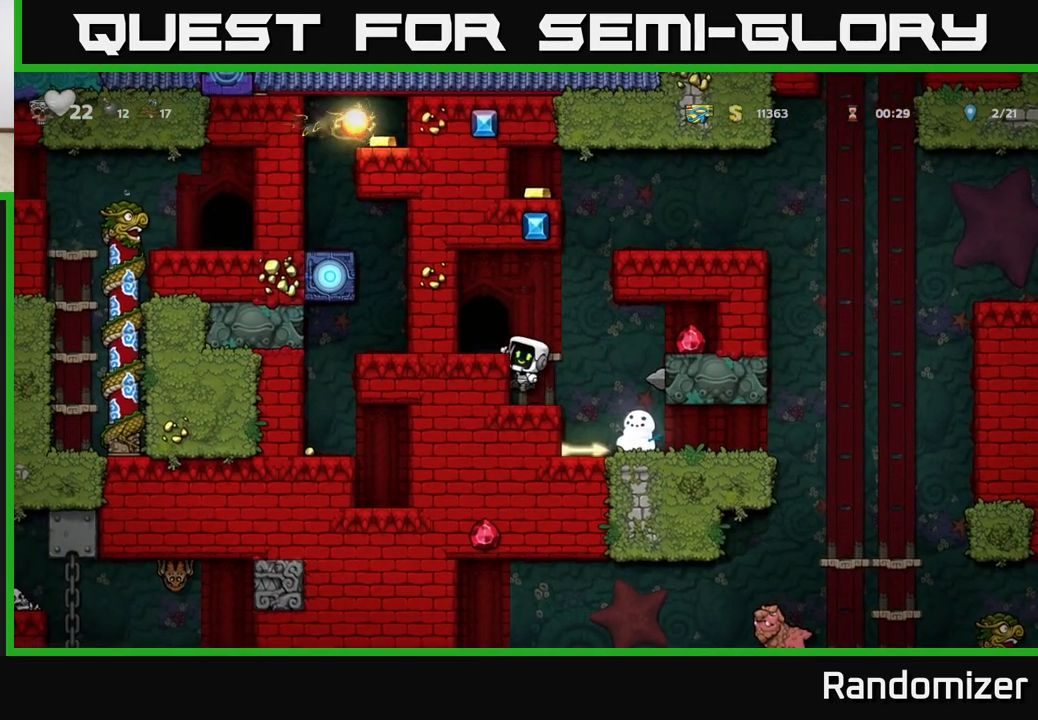
{"buttons": [], "left_stick": "right", "events": [[300, "left_stick", "right"], [333, "A", "down"], [450, "A", "up"]]}
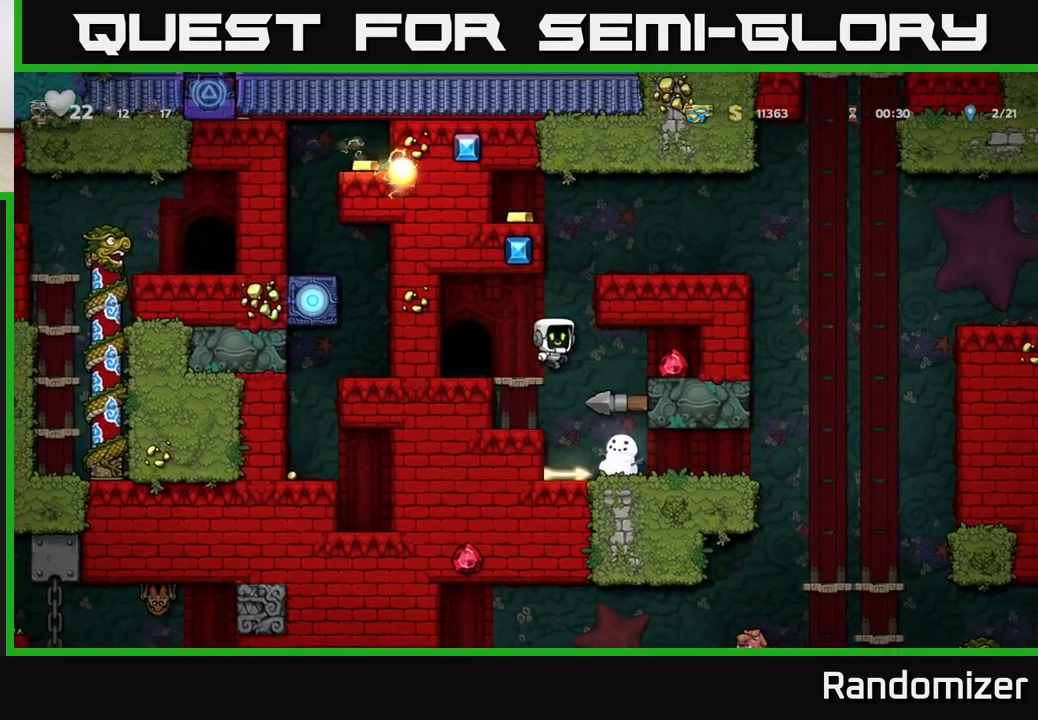
{"buttons": [], "left_stick": "center", "events": [[400, "left_stick", "center"]]}
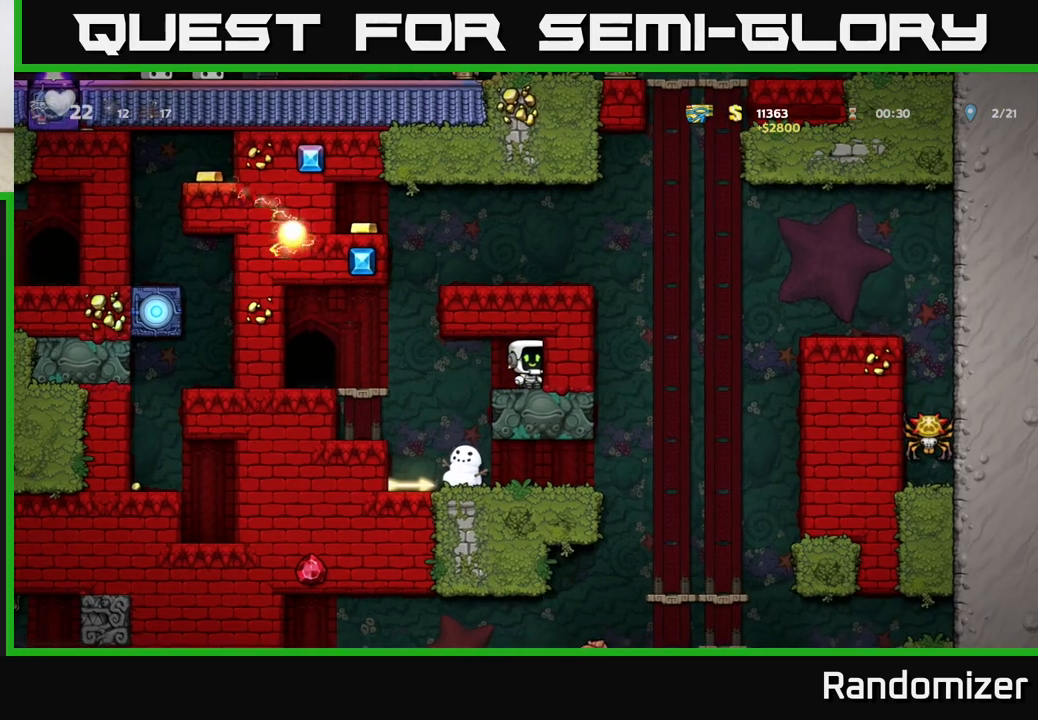
{"buttons": [], "left_stick": "center", "events": [[50, "left_stick", "left"], [183, "A", "down"], [283, "A", "up"], [400, "left_stick", "center"]]}
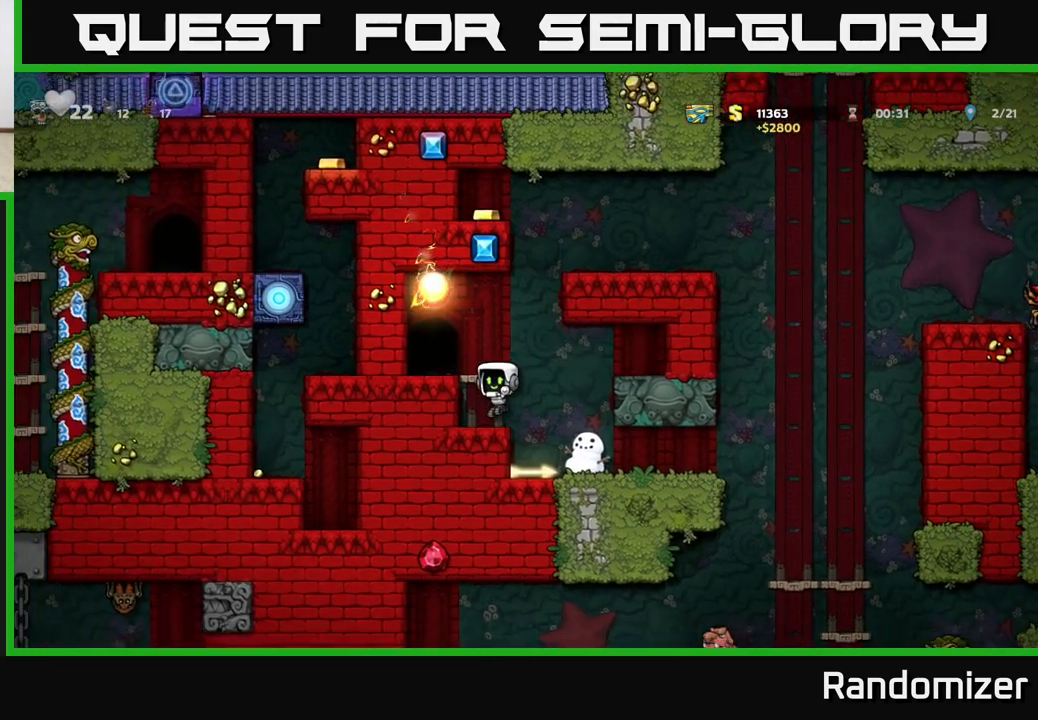
{"buttons": ["A"], "left_stick": "center", "events": [[317, "A", "down"]]}
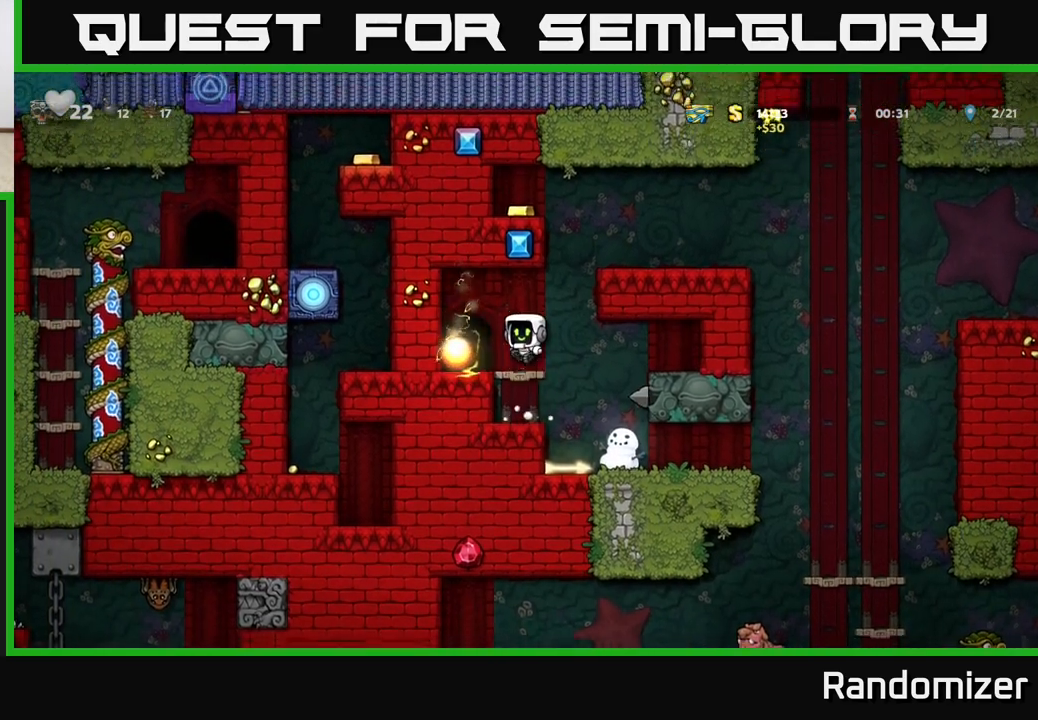
{"buttons": [], "left_stick": "center", "events": [[17, "left_stick", "left"], [33, "A", "up"], [117, "left_stick", "center"], [333, "L2", "down"], [450, "L2", "up"]]}
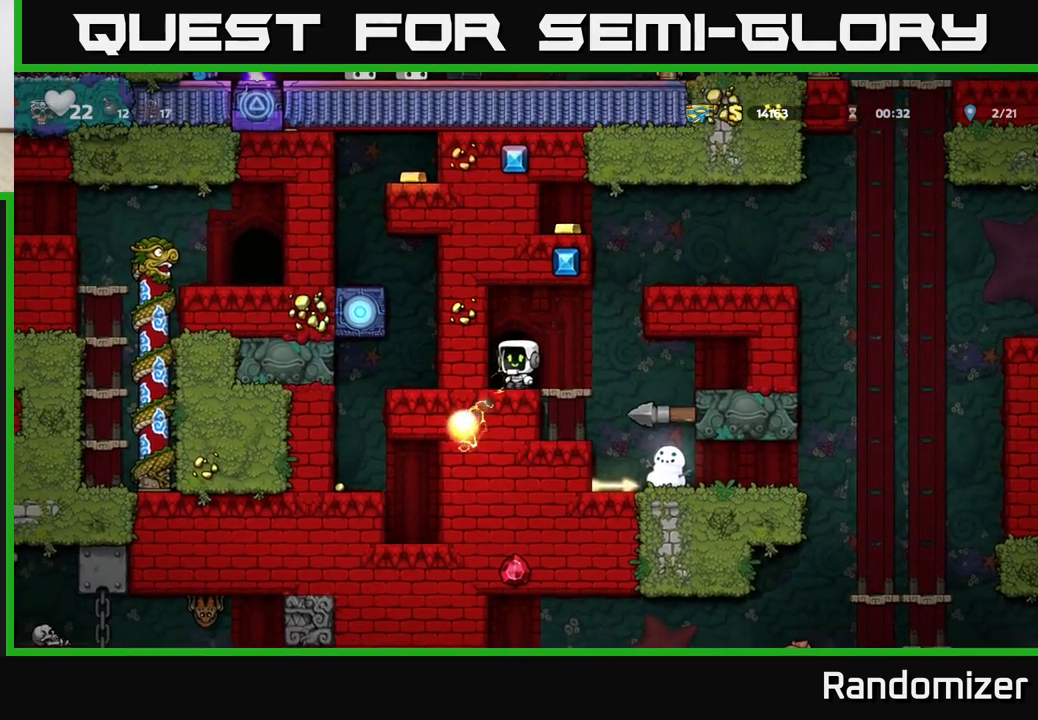
{"buttons": [], "left_stick": "center", "events": []}
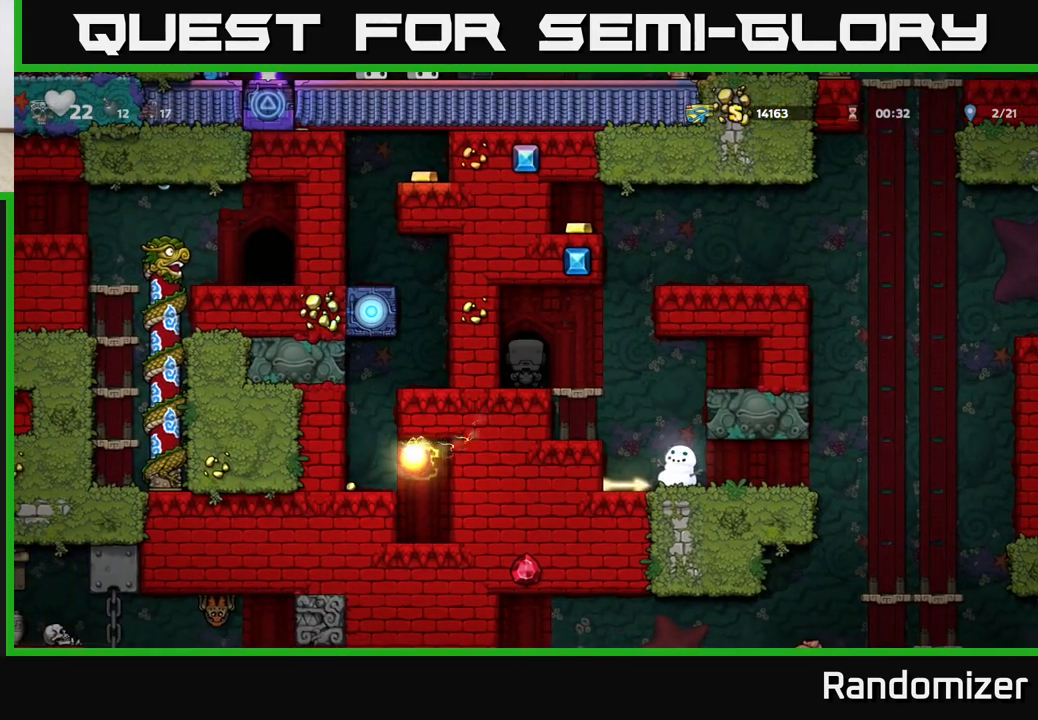
{"buttons": [], "left_stick": "center", "events": []}
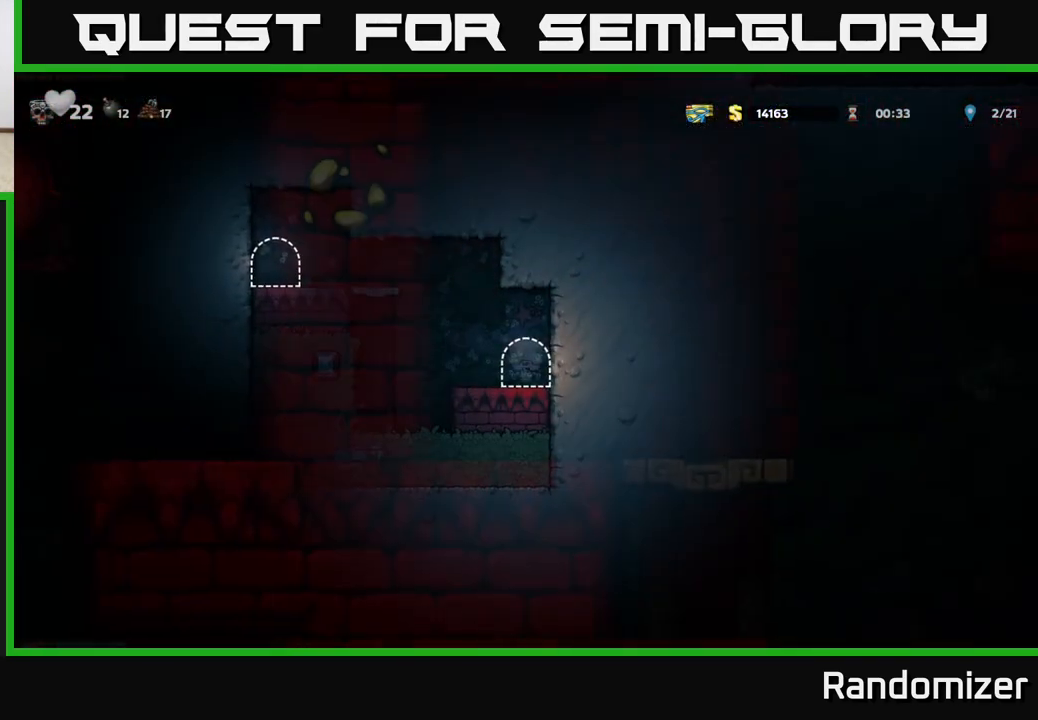
{"buttons": ["A"], "left_stick": "left", "events": [[283, "left_stick", "left"], [433, "A", "down"]]}
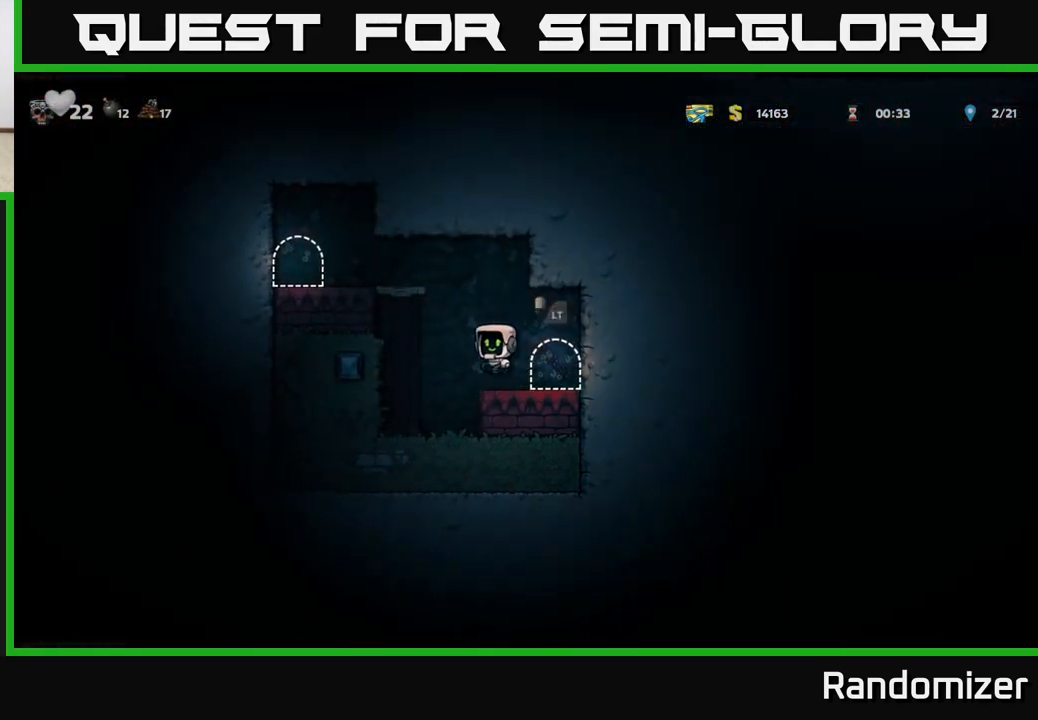
{"buttons": [], "left_stick": "left", "events": [[250, "A", "up"], [367, "A", "down"], [483, "A", "up"]]}
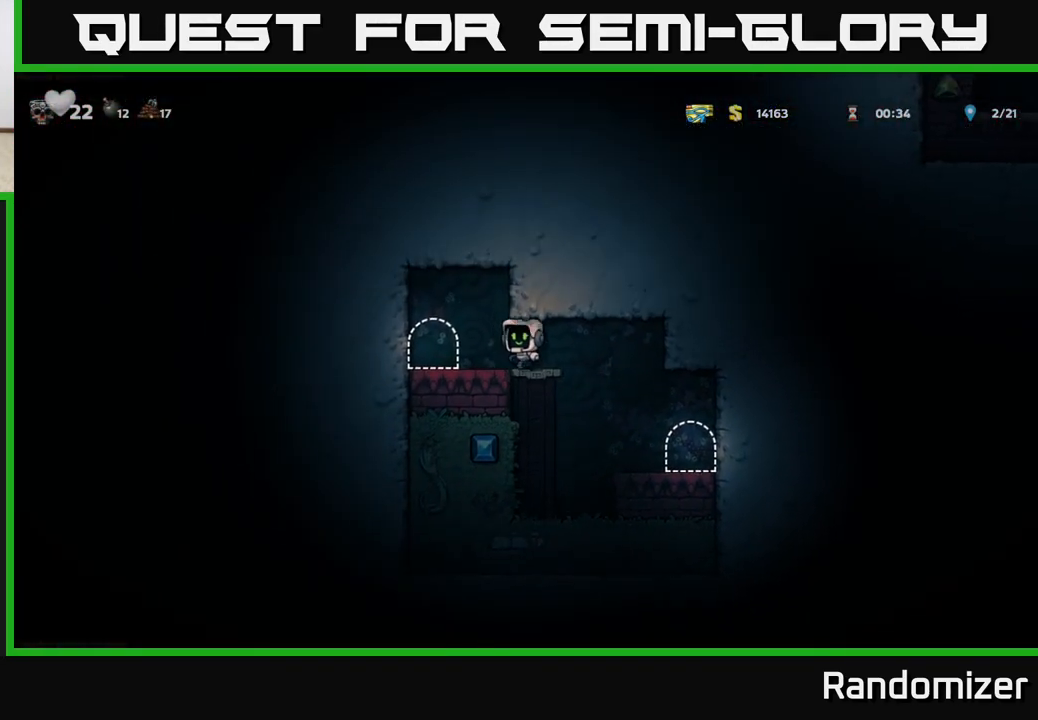
{"buttons": ["L2"], "left_stick": "center", "events": [[150, "left_stick", "center"], [250, "L2", "down"], [367, "L2", "up"], [500, "L2", "down"]]}
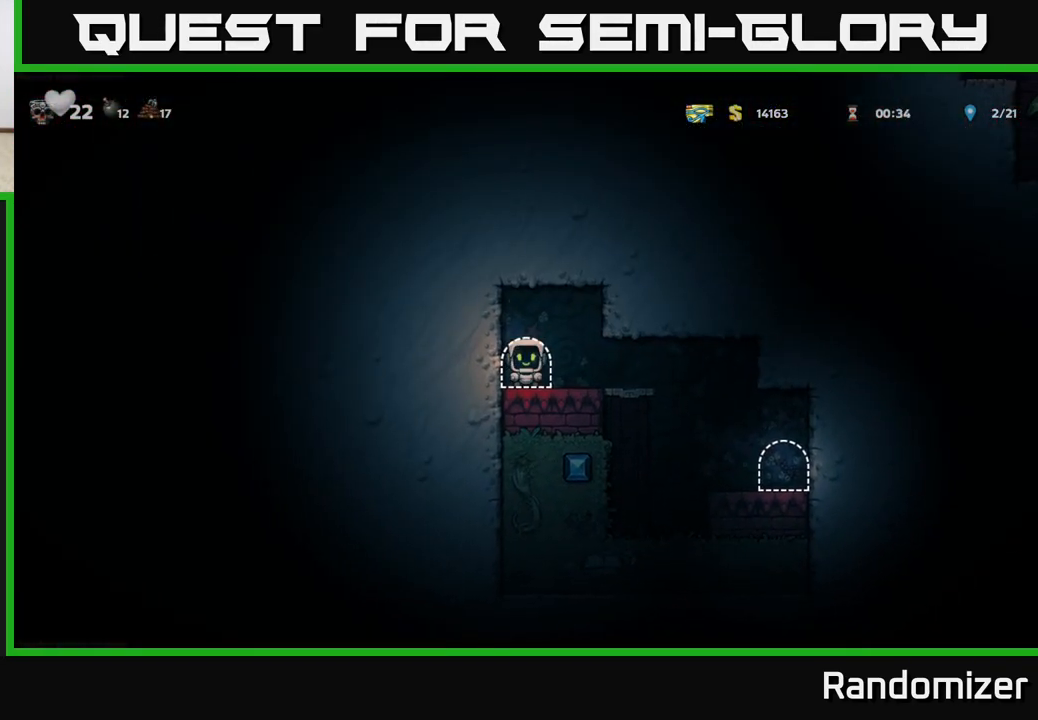
{"buttons": [], "left_stick": "center", "events": [[100, "L2", "up"]]}
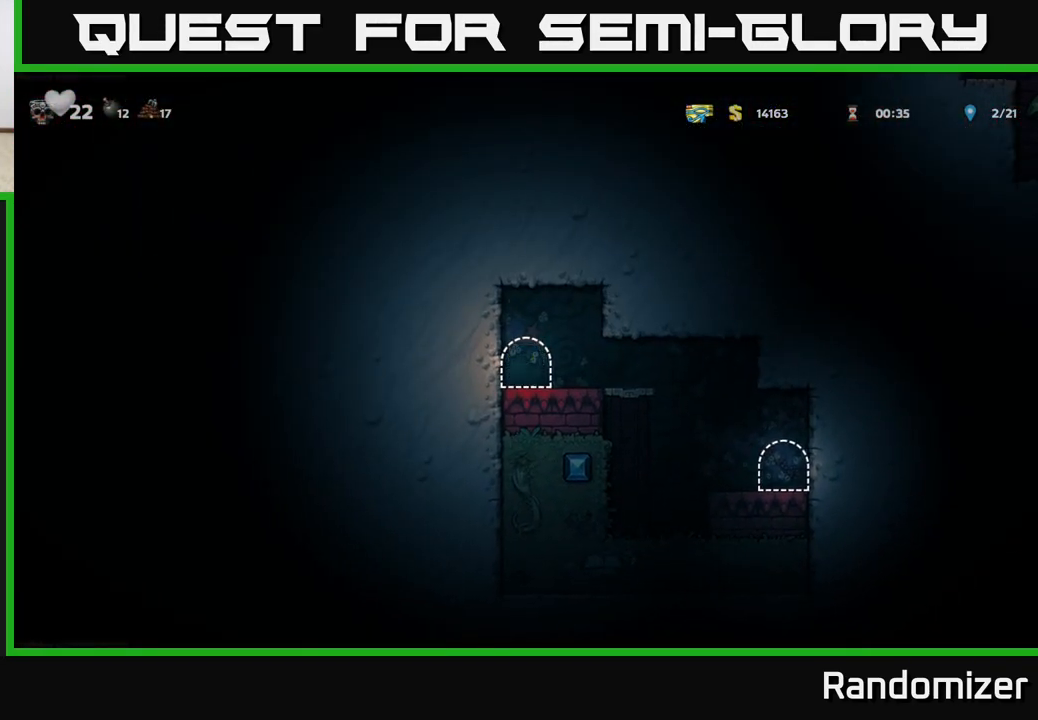
{"buttons": [], "left_stick": "center", "events": []}
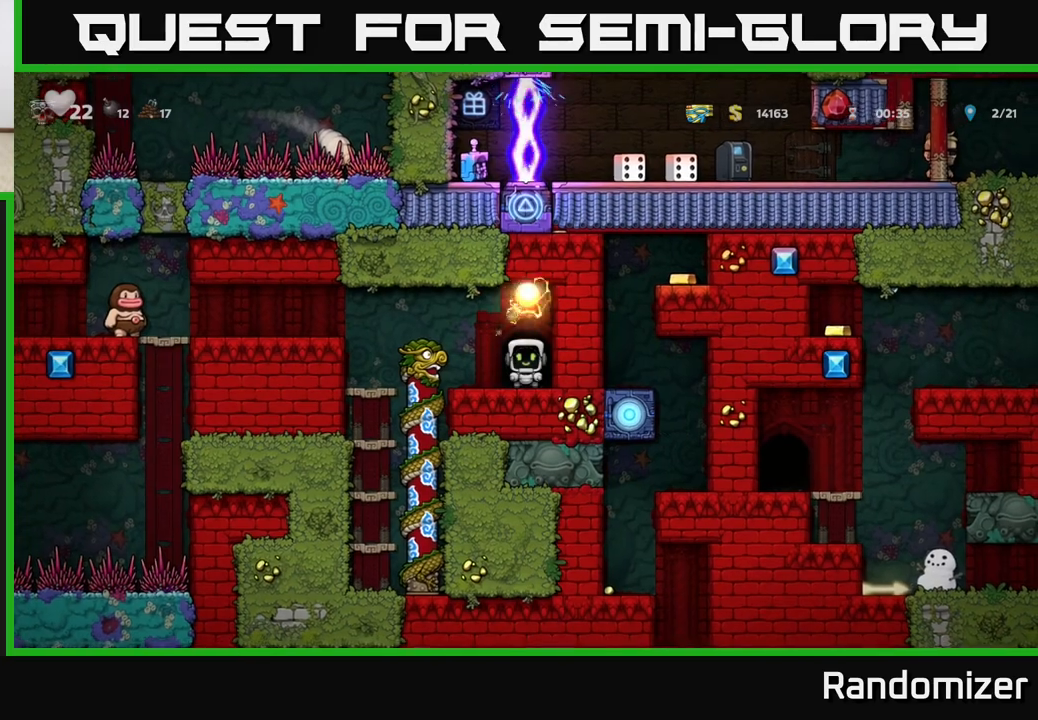
{"buttons": [], "left_stick": "left", "events": [[117, "left_stick", "left"], [267, "A", "down"], [417, "A", "up"]]}
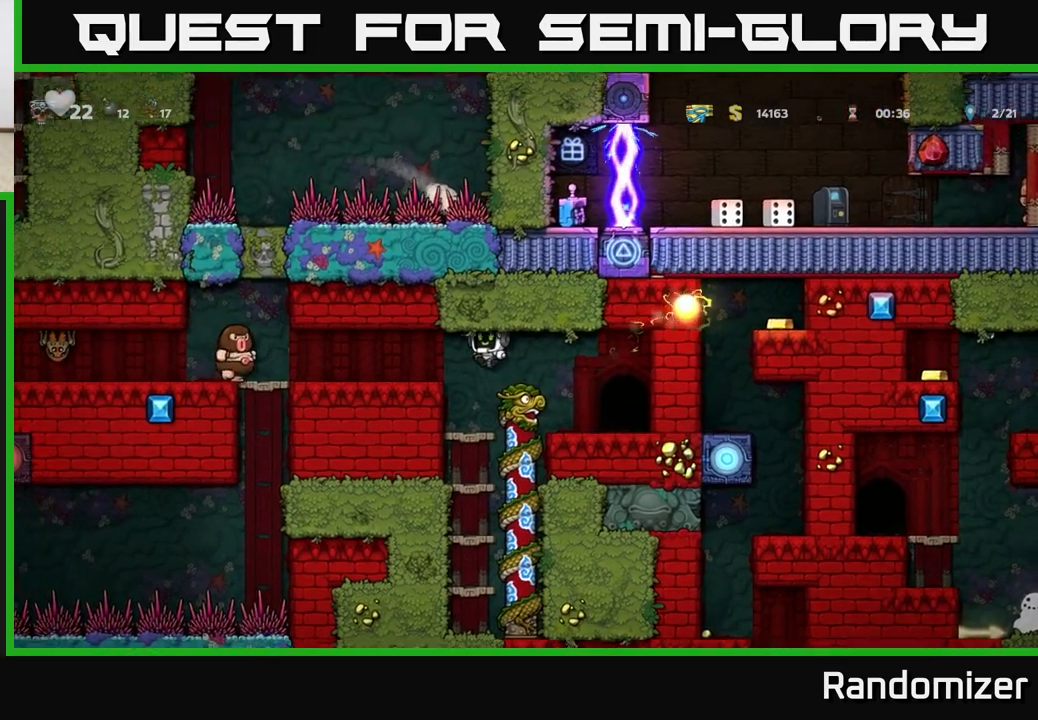
{"buttons": [], "left_stick": "center", "events": [[33, "left_stick", "center"], [333, "X", "down"], [433, "X", "up"]]}
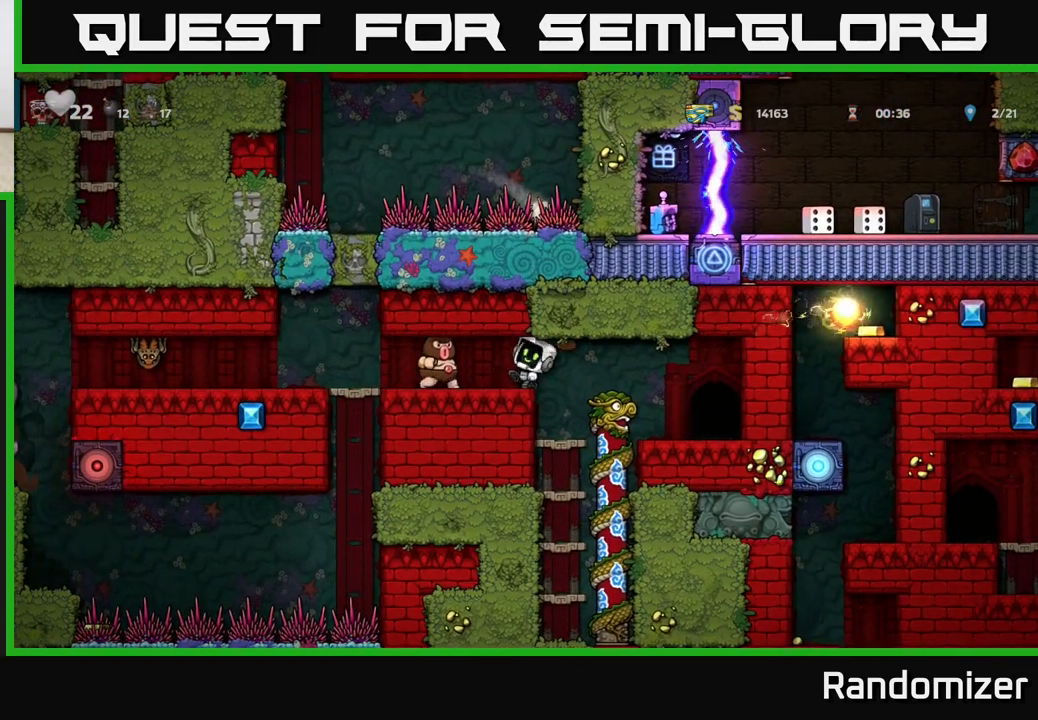
{"buttons": [], "left_stick": "left", "events": [[300, "left_stick", "left"]]}
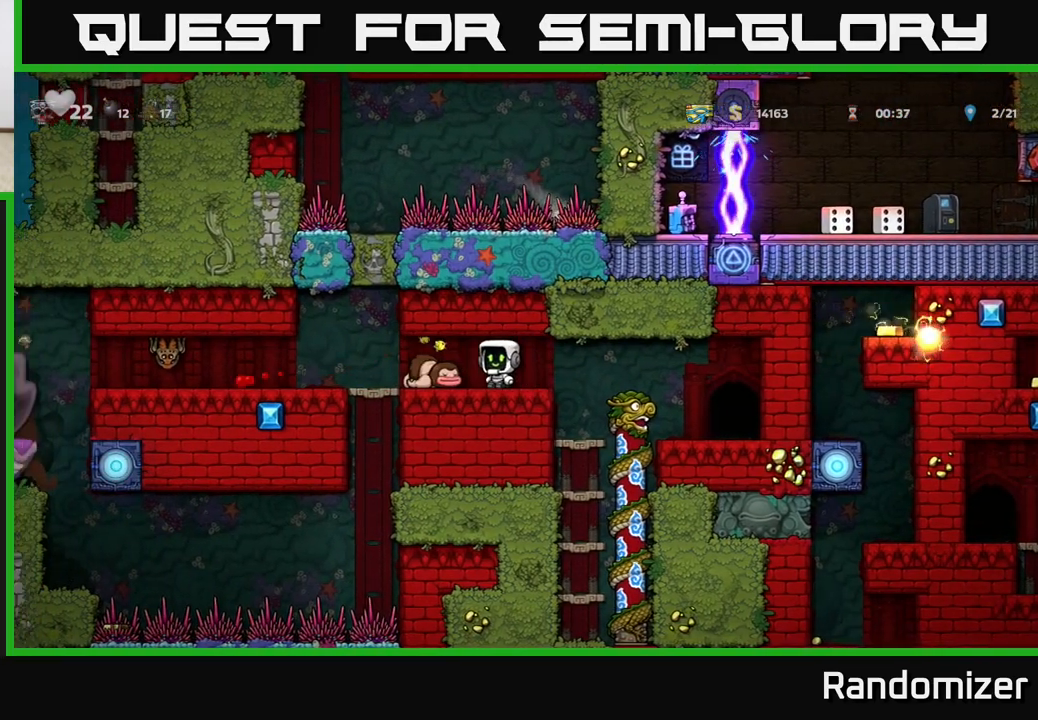
{"buttons": [], "left_stick": "left", "events": [[117, "left_stick", "down"], [133, "X", "down"], [217, "X", "up"], [217, "left_stick", "left"]]}
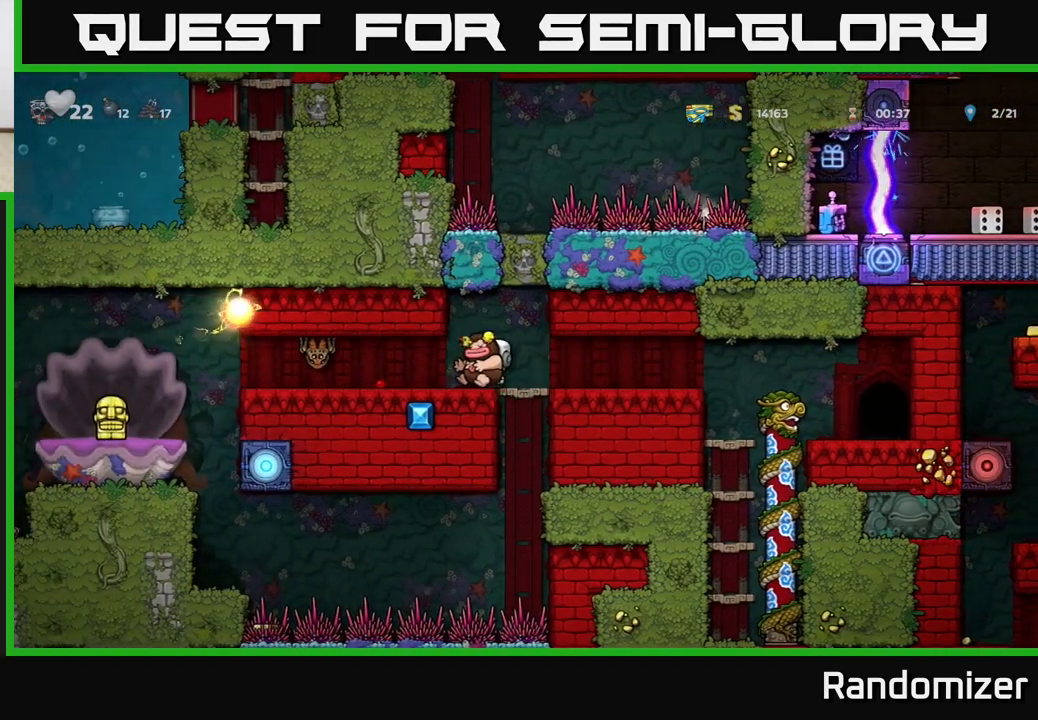
{"buttons": [], "left_stick": "center", "events": [[17, "X", "down"], [83, "X", "up"], [83, "left_stick", "right"], [250, "left_stick", "center"]]}
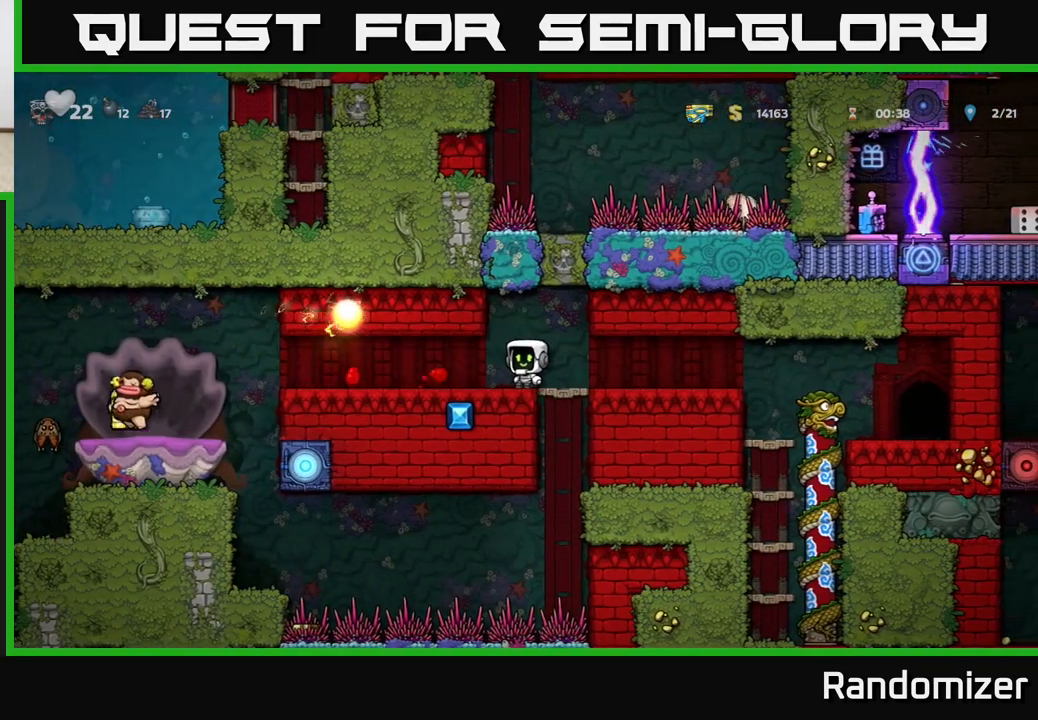
{"buttons": [], "left_stick": "center", "events": [[33, "left_stick", "right"], [267, "left_stick", "center"]]}
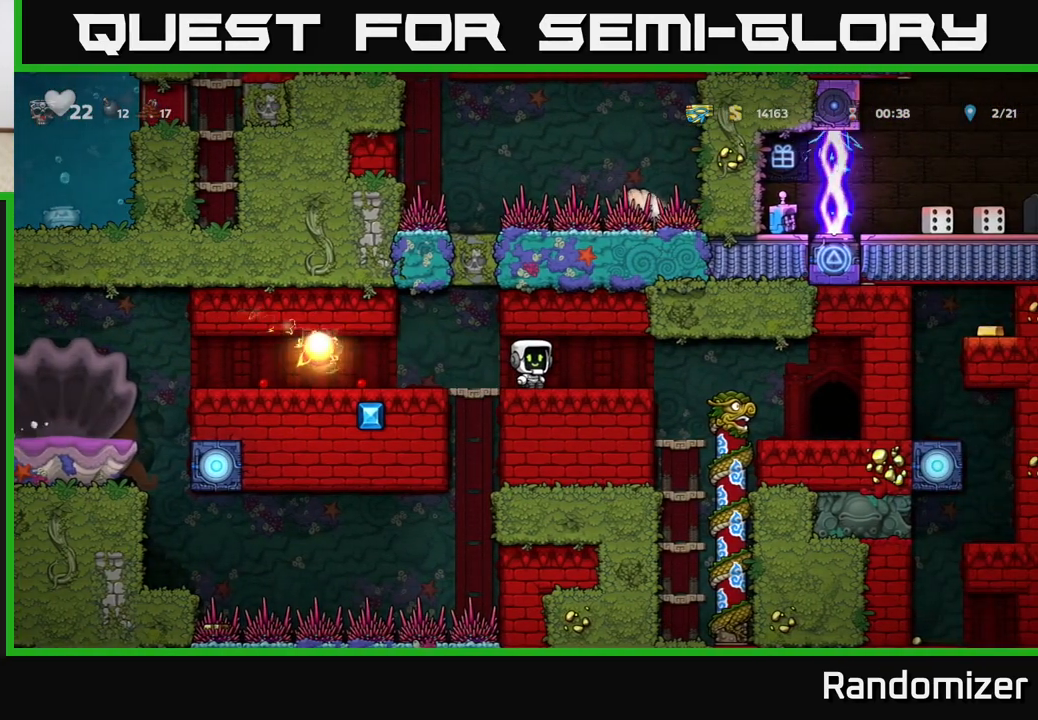
{"buttons": [], "left_stick": "center", "events": []}
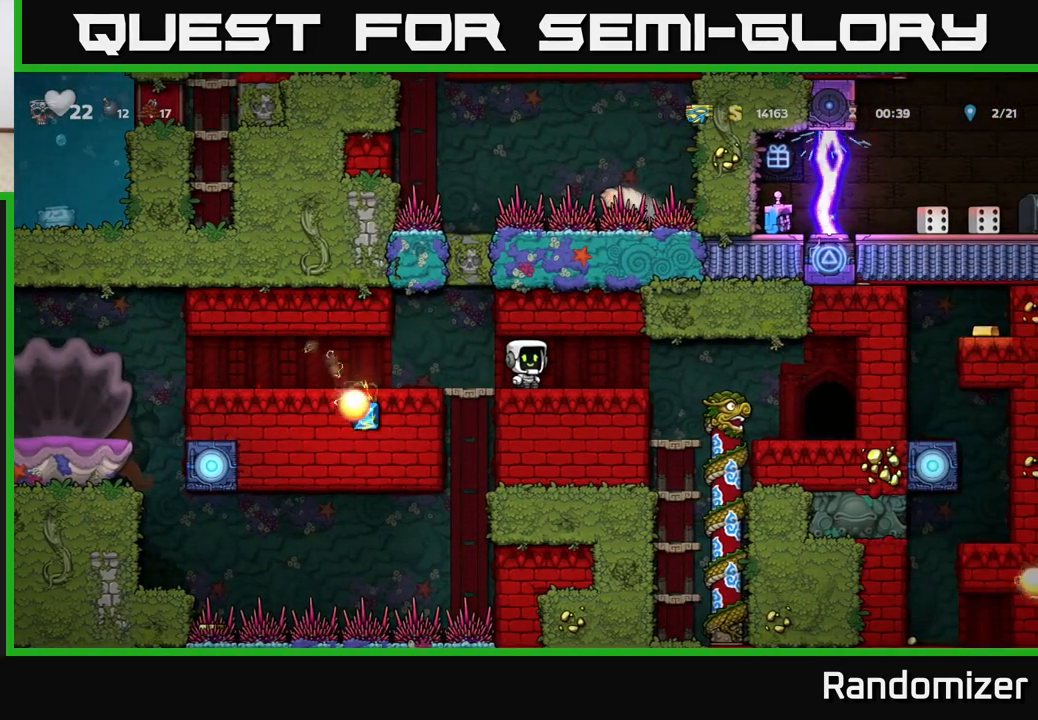
{"buttons": [], "left_stick": "left", "events": [[250, "left_stick", "left"]]}